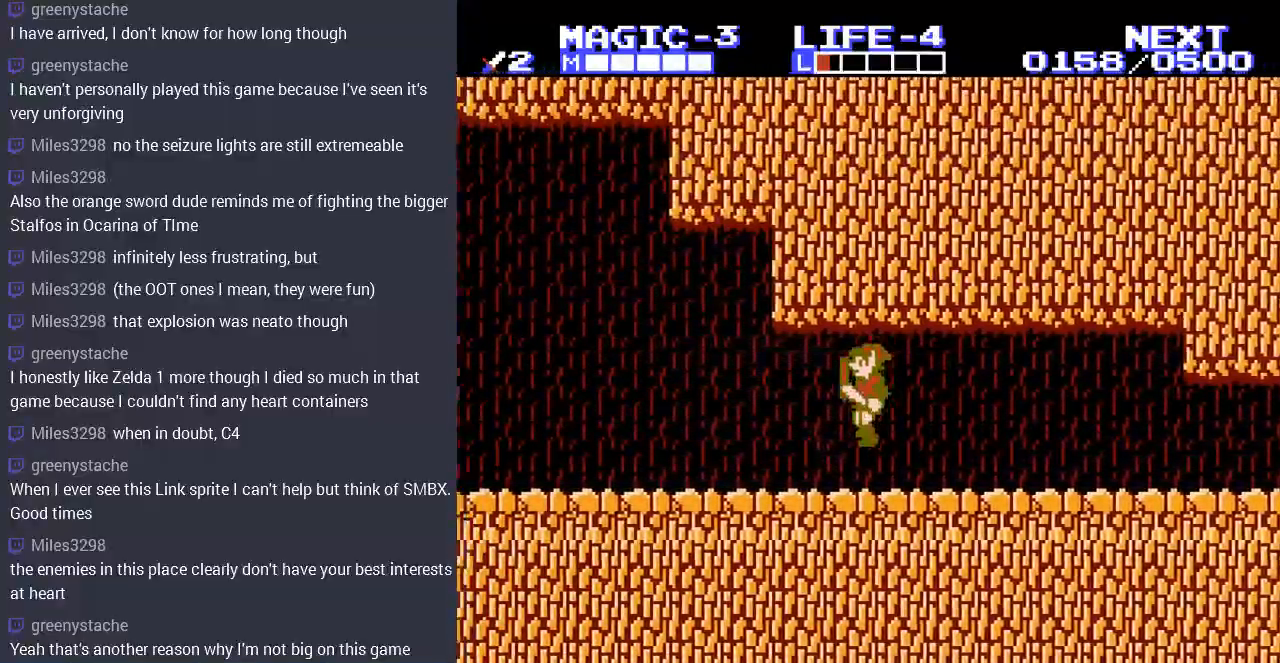
Gameplay with a controller (Nintendo layout); each line is a JSON object with the inputs held at the frame after it. "events" lists button and stick changes between this image and that frame as [ms after this image, input, new state], when the widget could be followed in between. Not read: L3 R3.
{"buttons": ["DPAD_LEFT"], "events": [[200, "A", "down"], [400, "A", "up"]]}
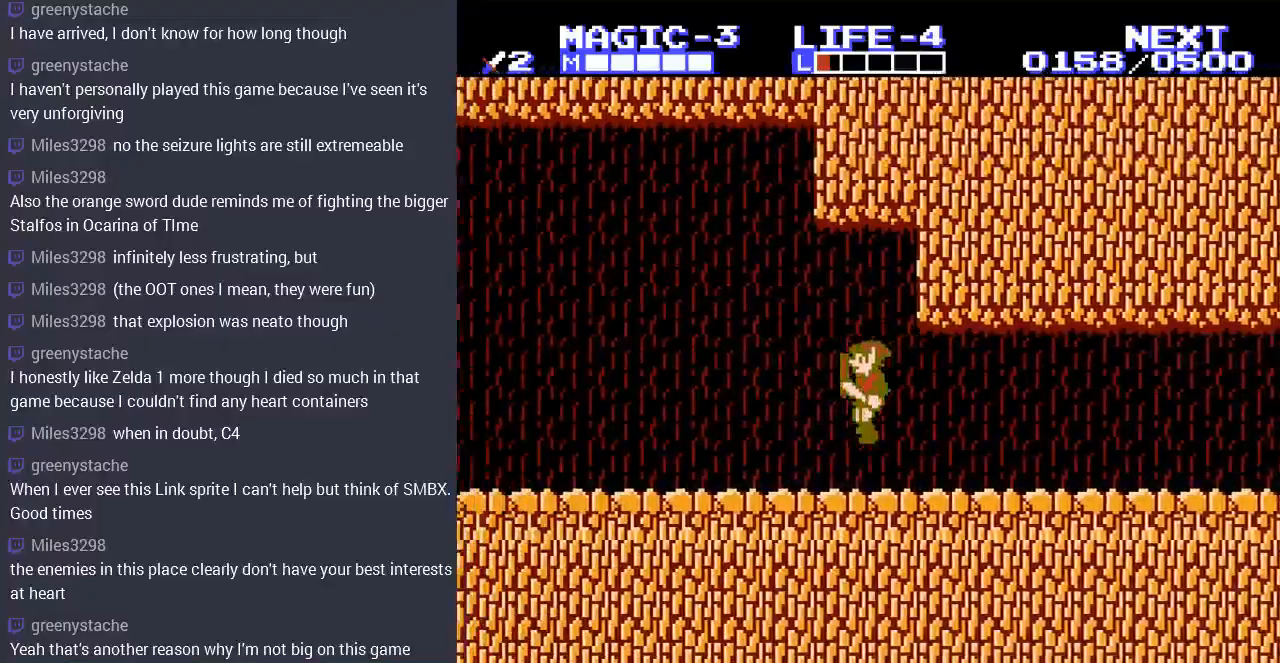
{"buttons": ["DPAD_LEFT"], "events": [[200, "A", "down"], [433, "A", "up"]]}
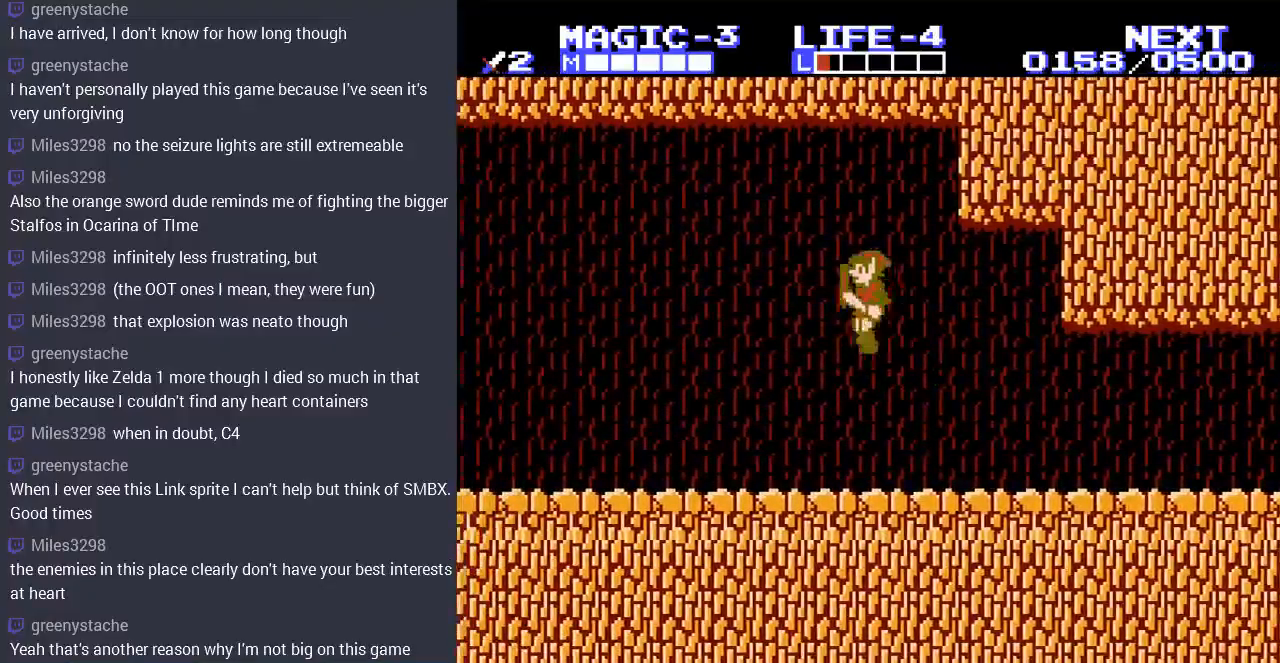
{"buttons": ["A", "DPAD_LEFT"], "events": [[333, "A", "down"]]}
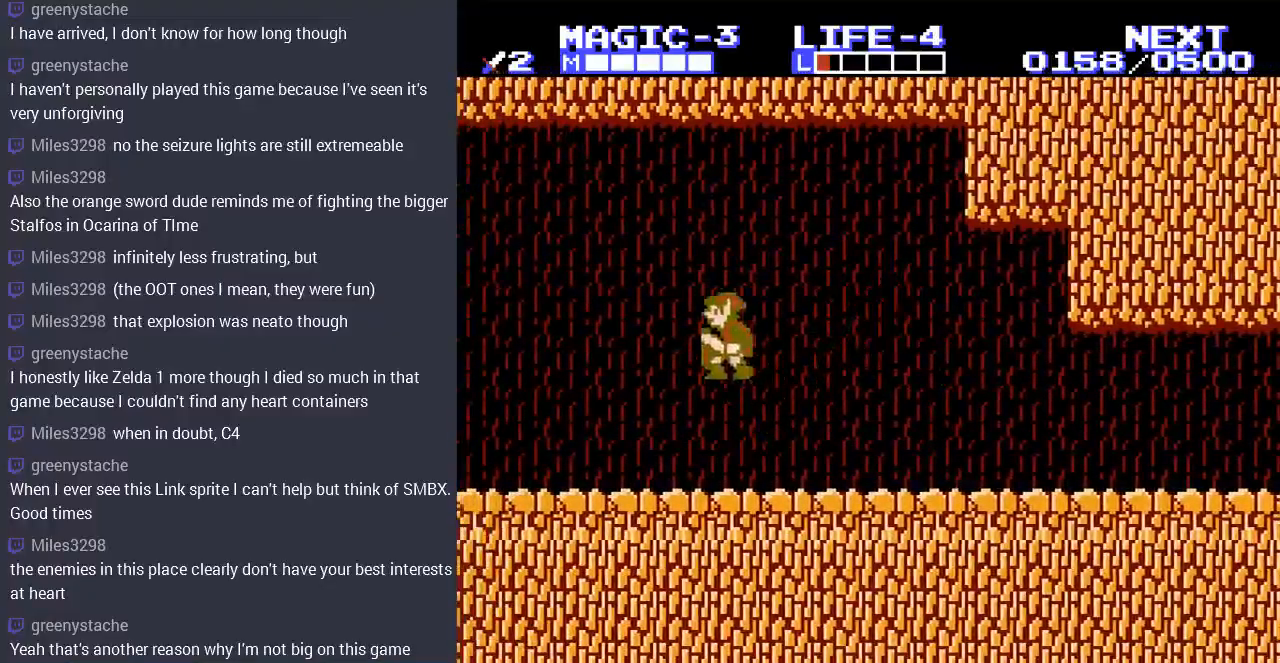
{"buttons": ["A", "DPAD_LEFT"], "events": [[33, "A", "up"], [467, "A", "down"]]}
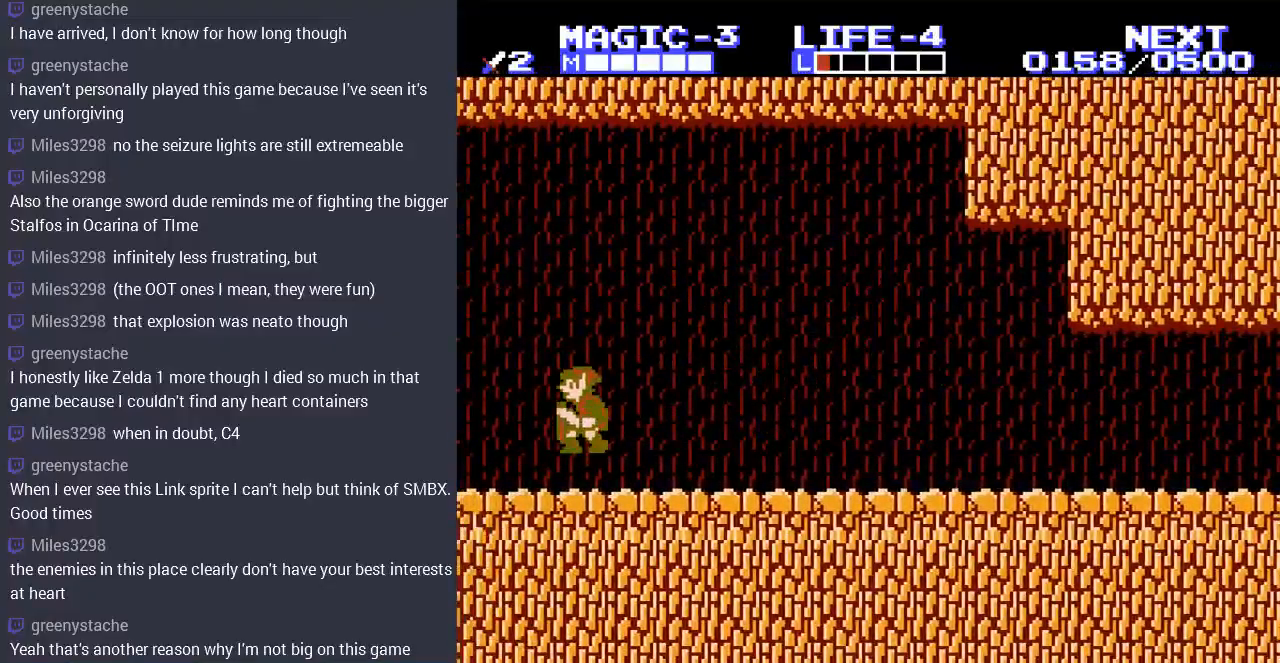
{"buttons": [], "events": [[167, "A", "up"], [400, "DPAD_LEFT", "up"]]}
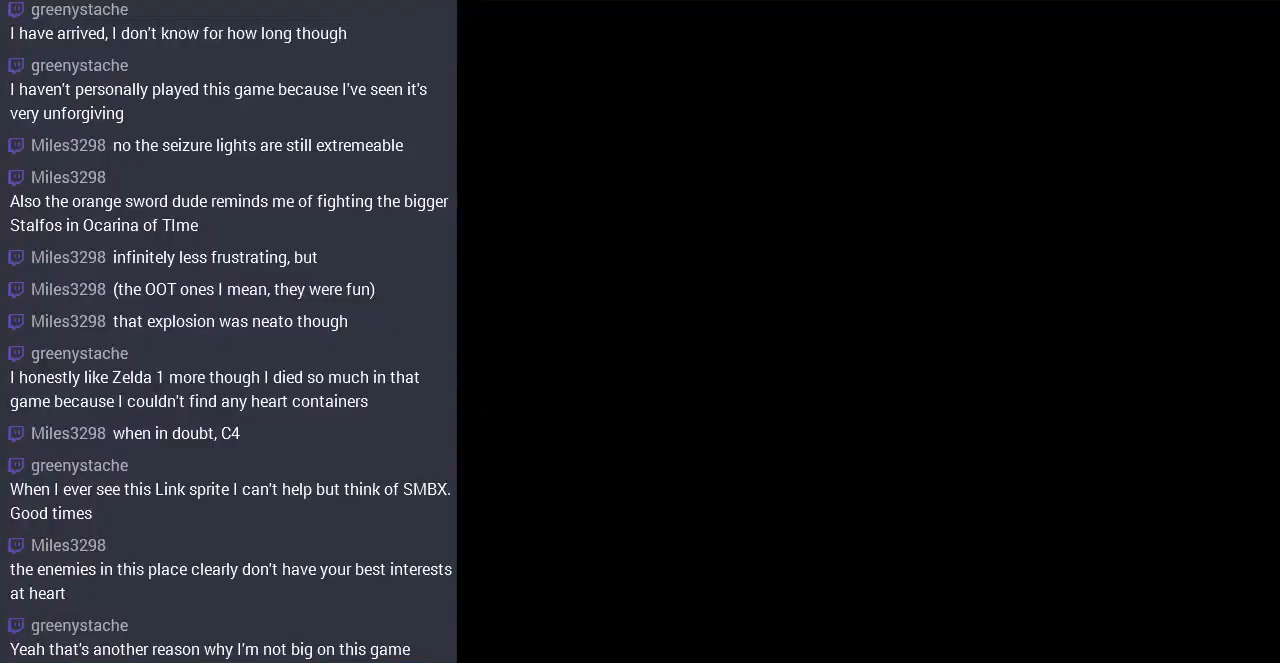
{"buttons": [], "events": []}
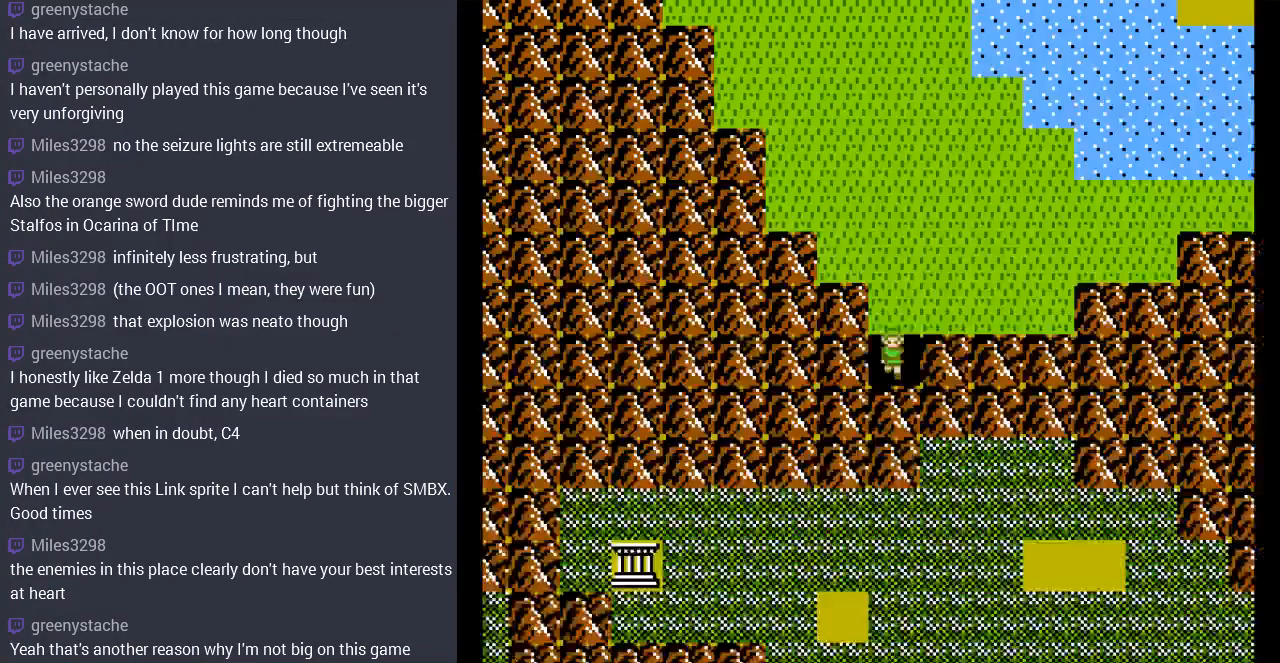
{"buttons": ["DPAD_RIGHT"], "events": [[267, "DPAD_UP", "down"], [467, "DPAD_RIGHT", "down"], [467, "DPAD_UP", "up"]]}
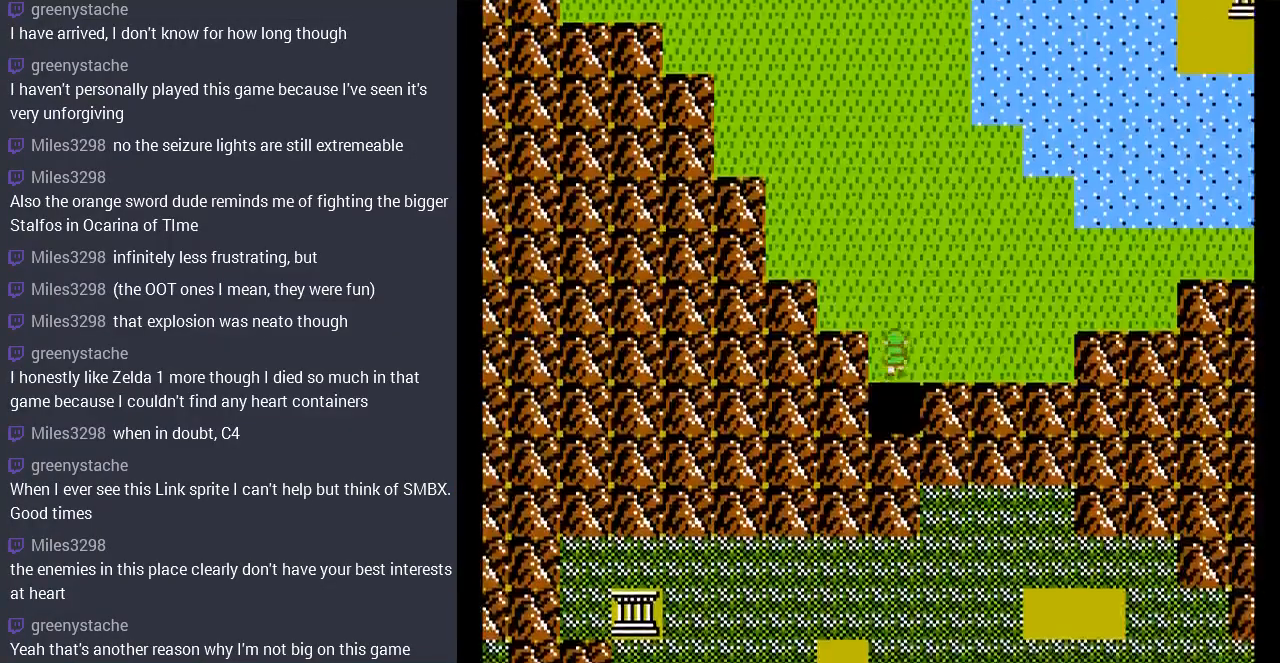
{"buttons": ["DPAD_RIGHT"], "events": []}
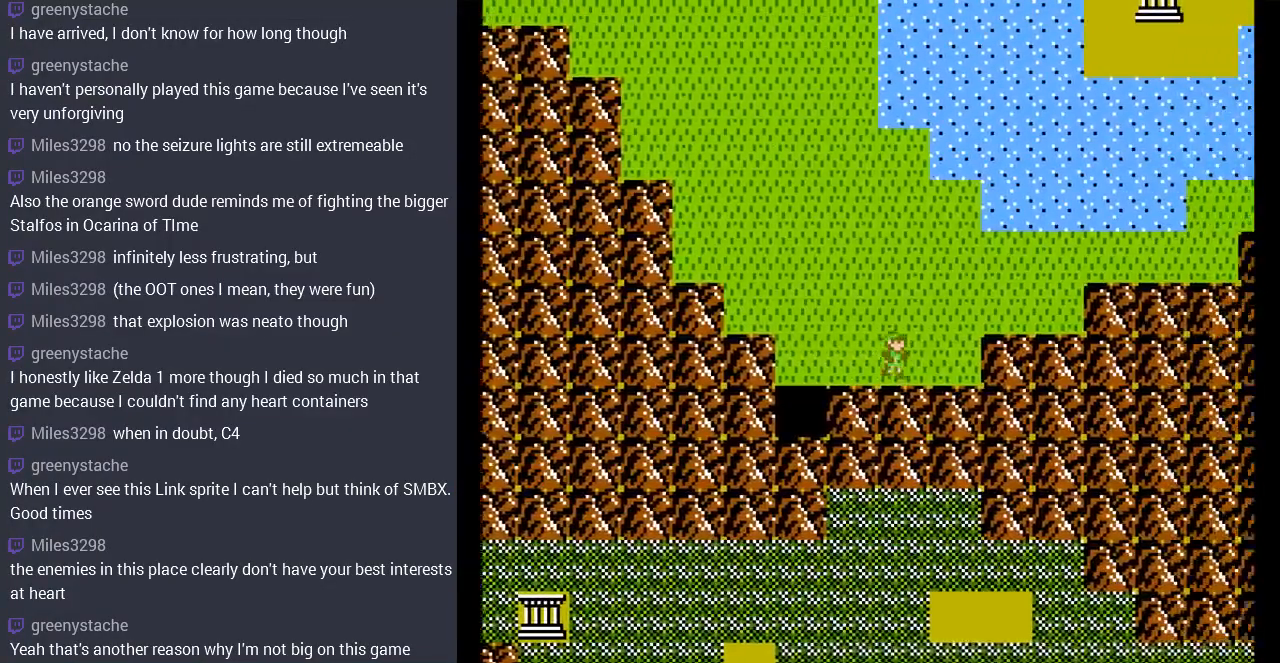
{"buttons": ["DPAD_UP"], "events": [[267, "DPAD_UP", "down"], [300, "DPAD_RIGHT", "up"]]}
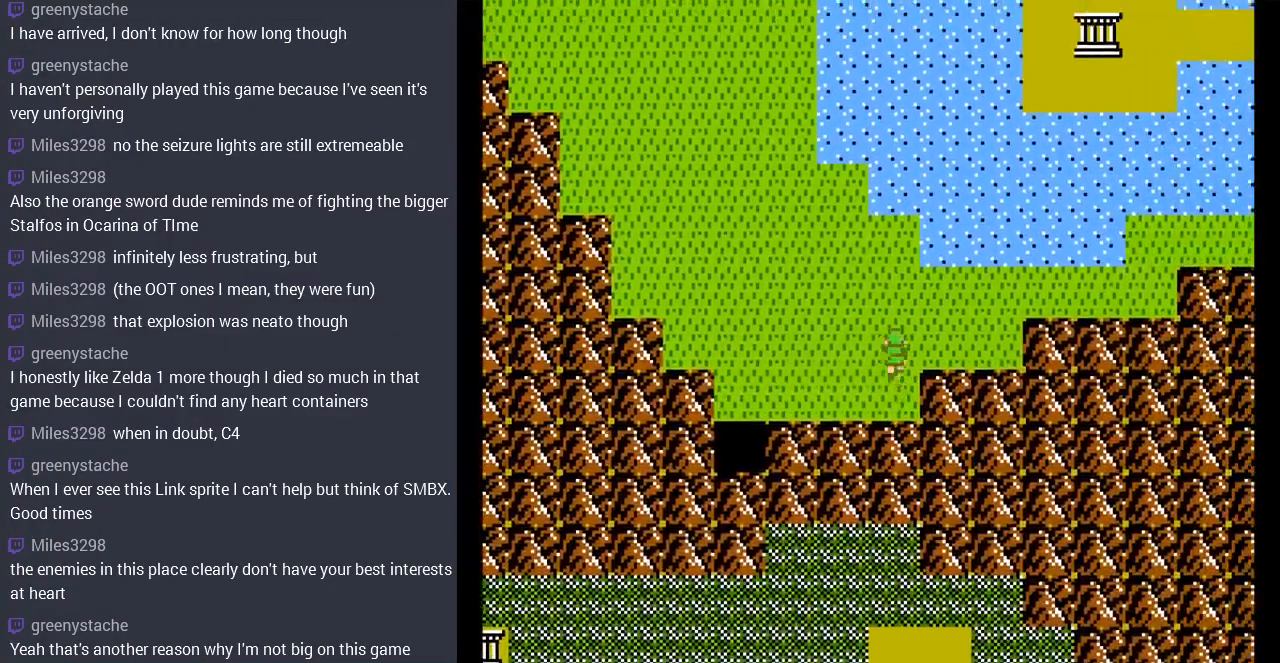
{"buttons": ["DPAD_RIGHT"], "events": [[333, "DPAD_RIGHT", "down"], [367, "DPAD_UP", "up"]]}
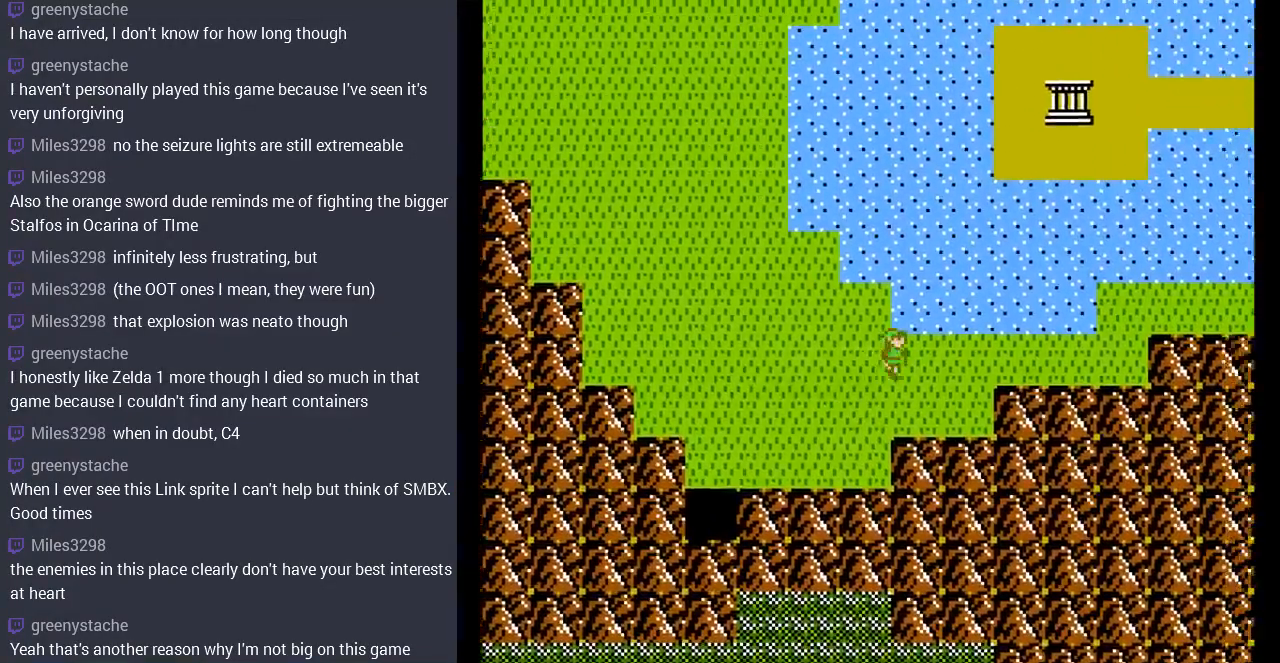
{"buttons": ["DPAD_RIGHT"], "events": []}
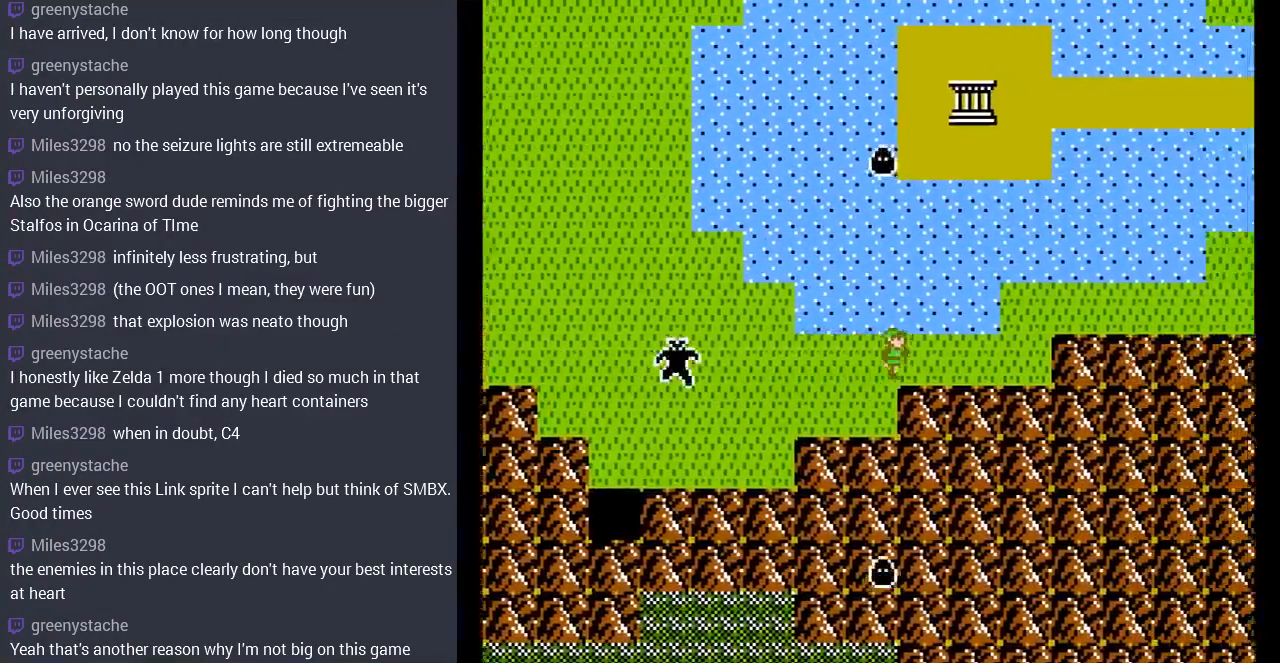
{"buttons": ["DPAD_RIGHT"], "events": []}
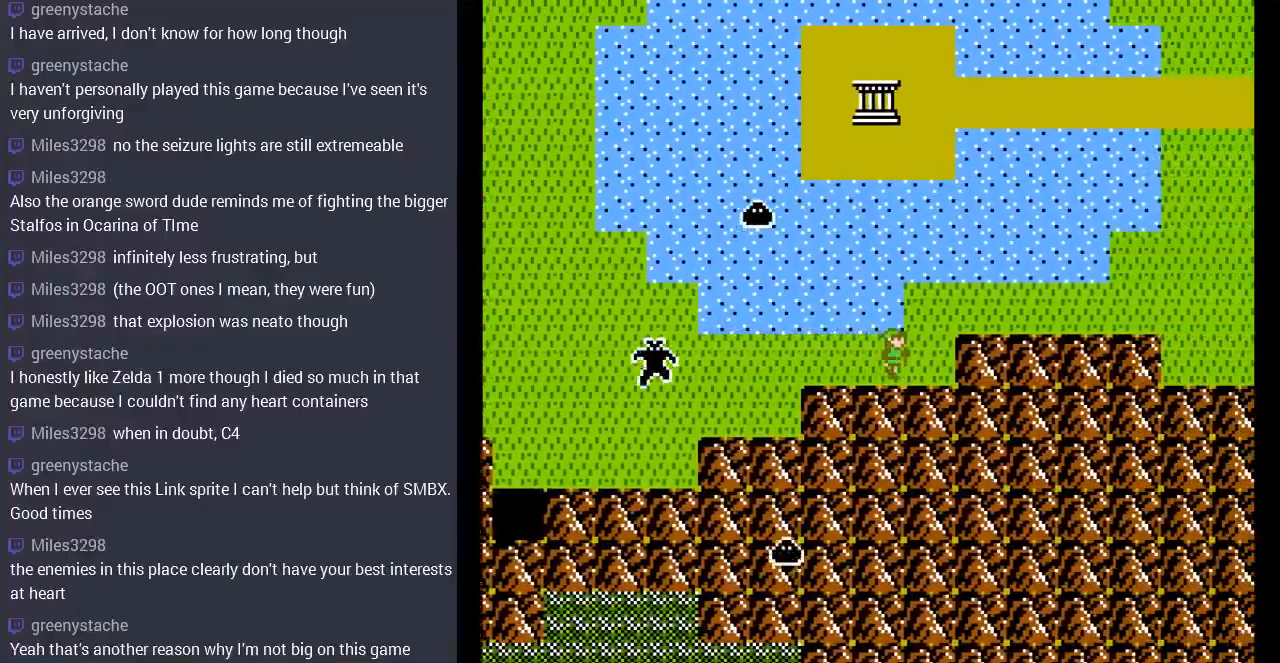
{"buttons": ["DPAD_RIGHT"], "events": [[133, "DPAD_UP", "down"], [167, "DPAD_RIGHT", "up"], [200, "DPAD_LEFT", "down"], [300, "DPAD_UP", "up"], [367, "DPAD_LEFT", "up"], [367, "DPAD_UP", "down"], [400, "DPAD_RIGHT", "down"], [400, "DPAD_UP", "up"]]}
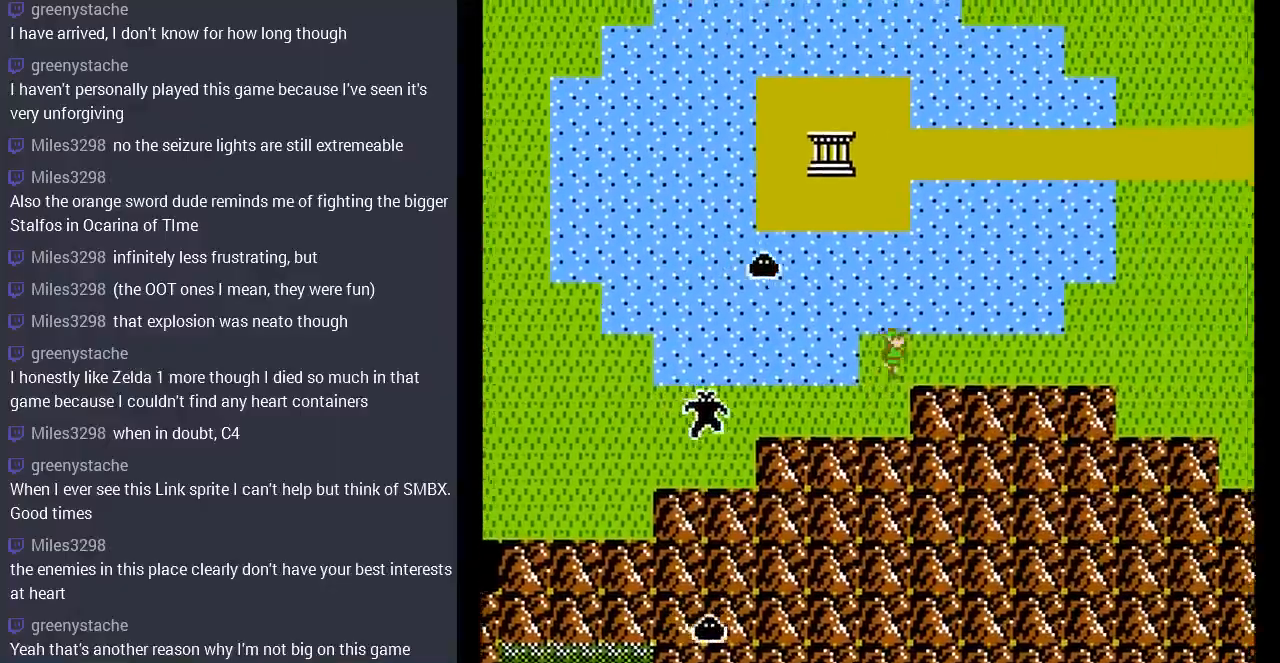
{"buttons": ["DPAD_RIGHT"], "events": []}
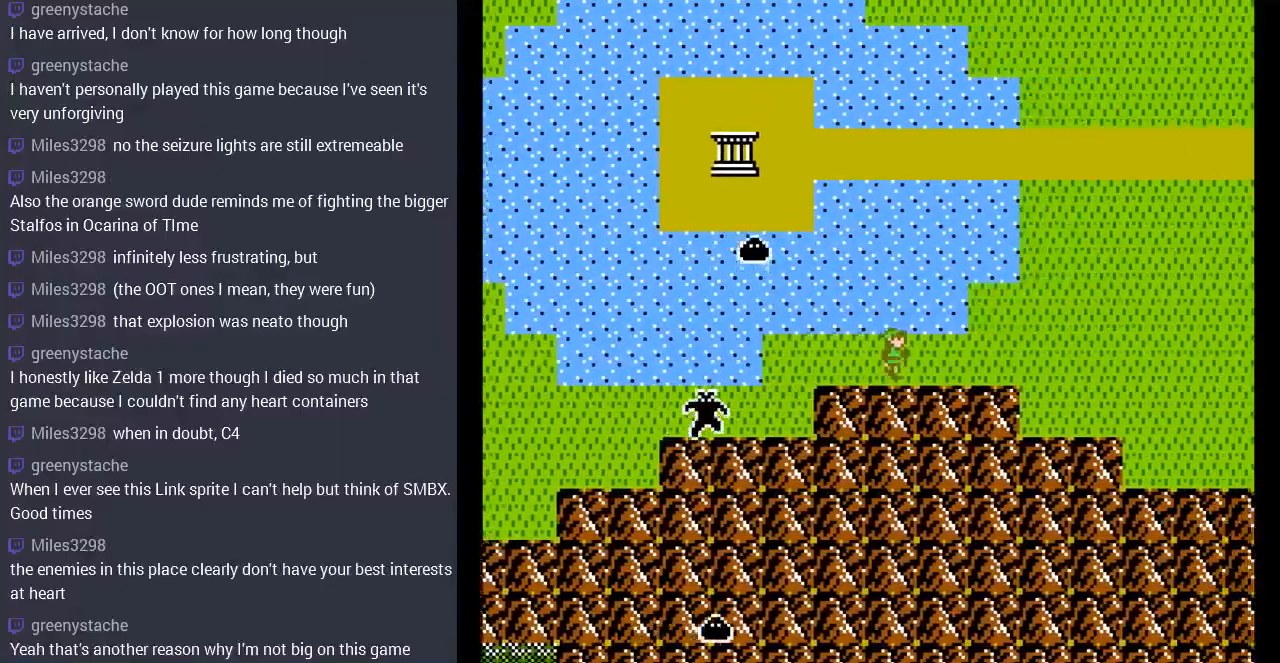
{"buttons": ["DPAD_RIGHT"], "events": []}
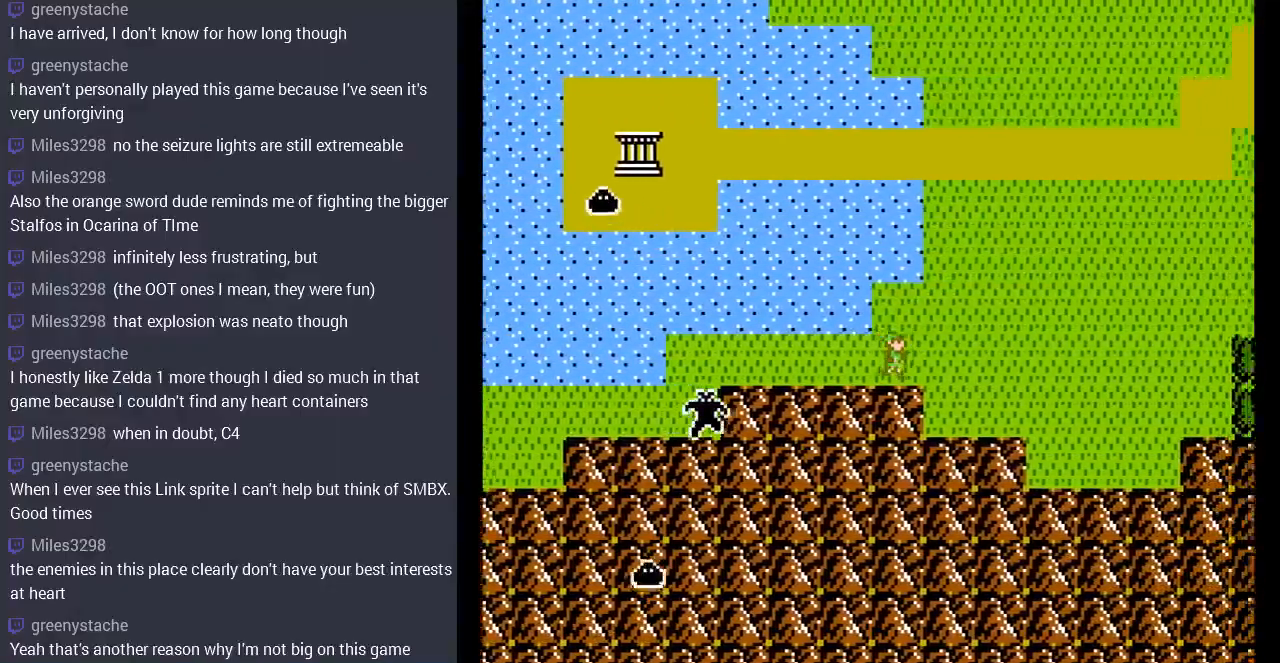
{"buttons": ["DPAD_RIGHT"], "events": []}
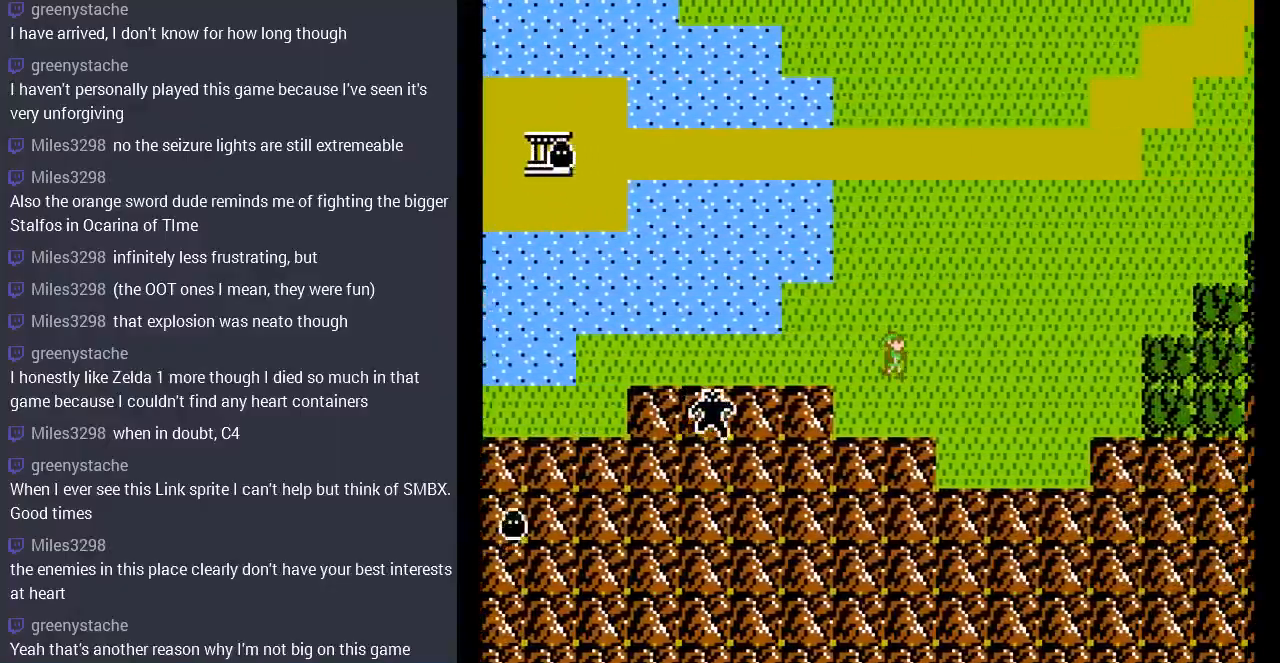
{"buttons": ["DPAD_RIGHT"], "events": []}
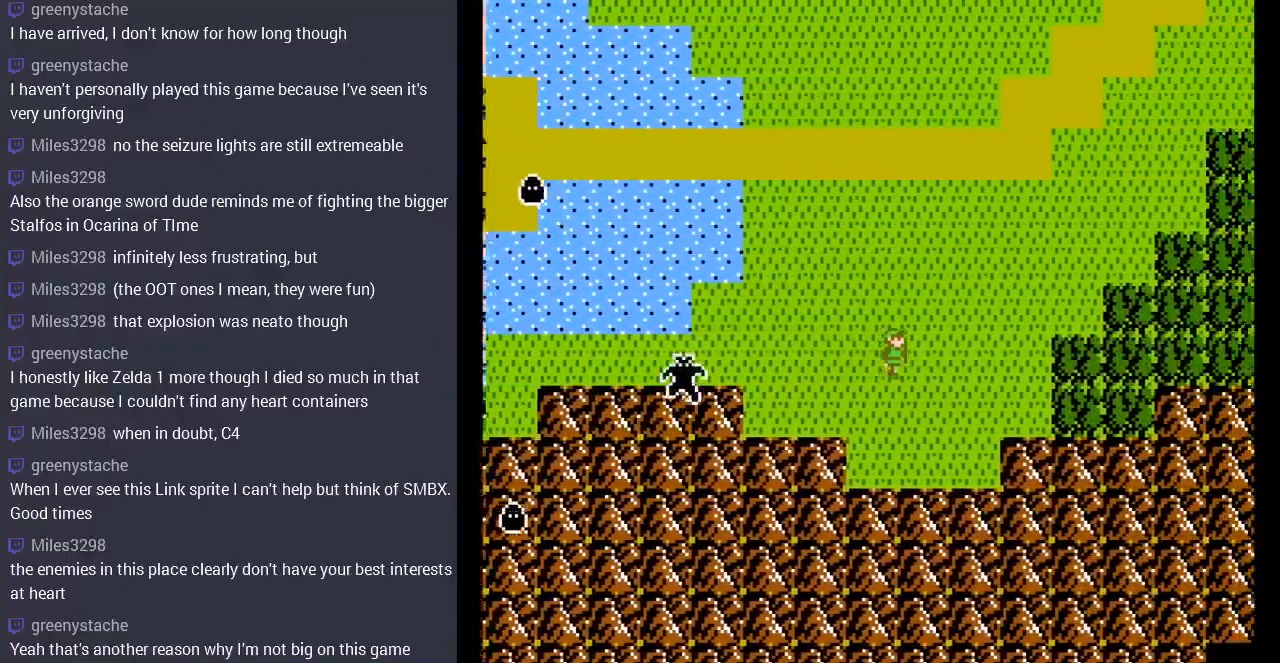
{"buttons": ["DPAD_RIGHT"], "events": []}
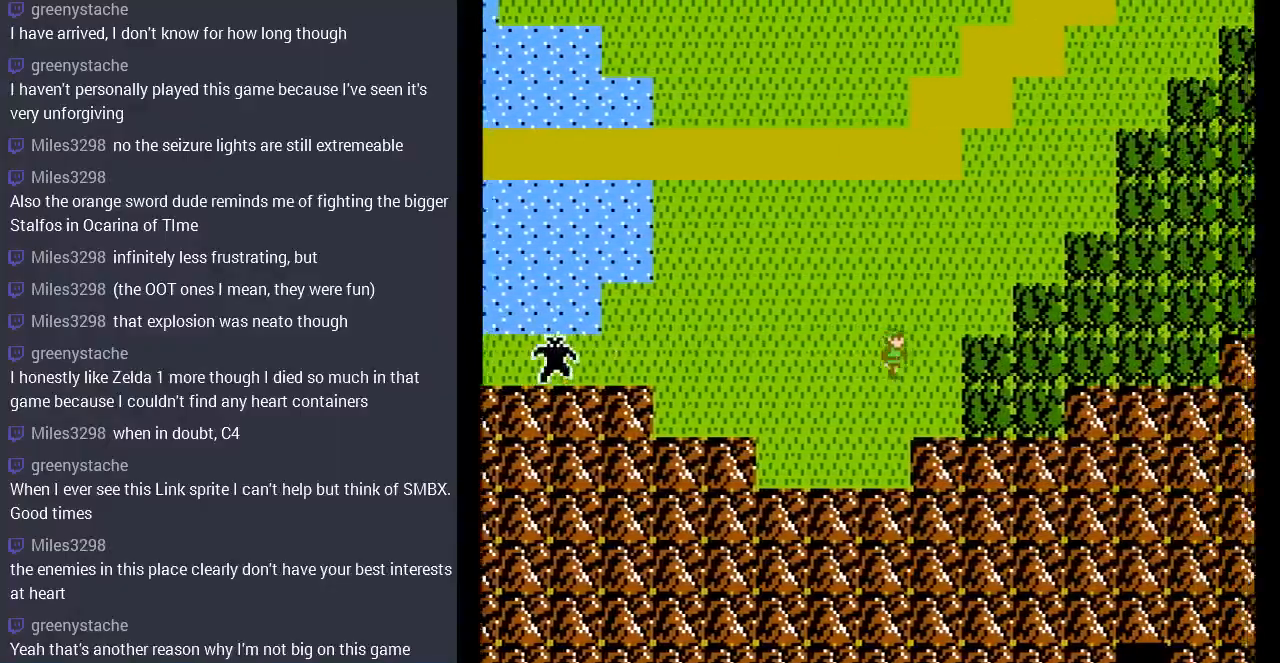
{"buttons": ["DPAD_RIGHT"], "events": []}
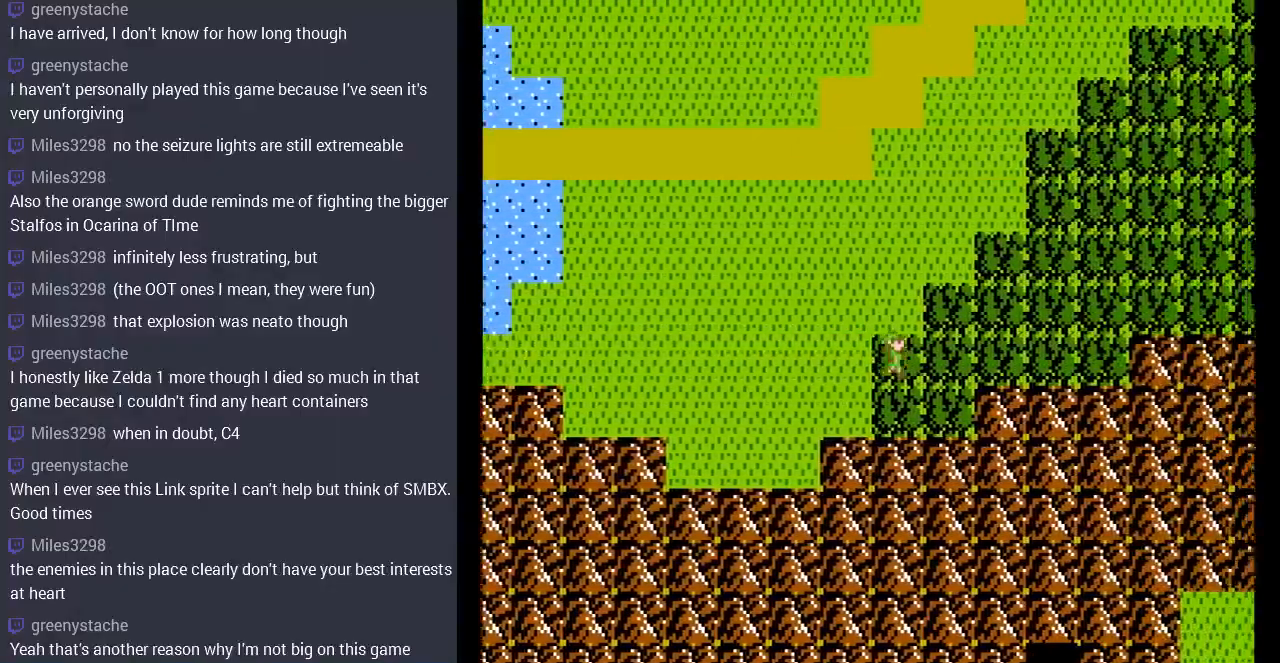
{"buttons": ["DPAD_RIGHT"], "events": []}
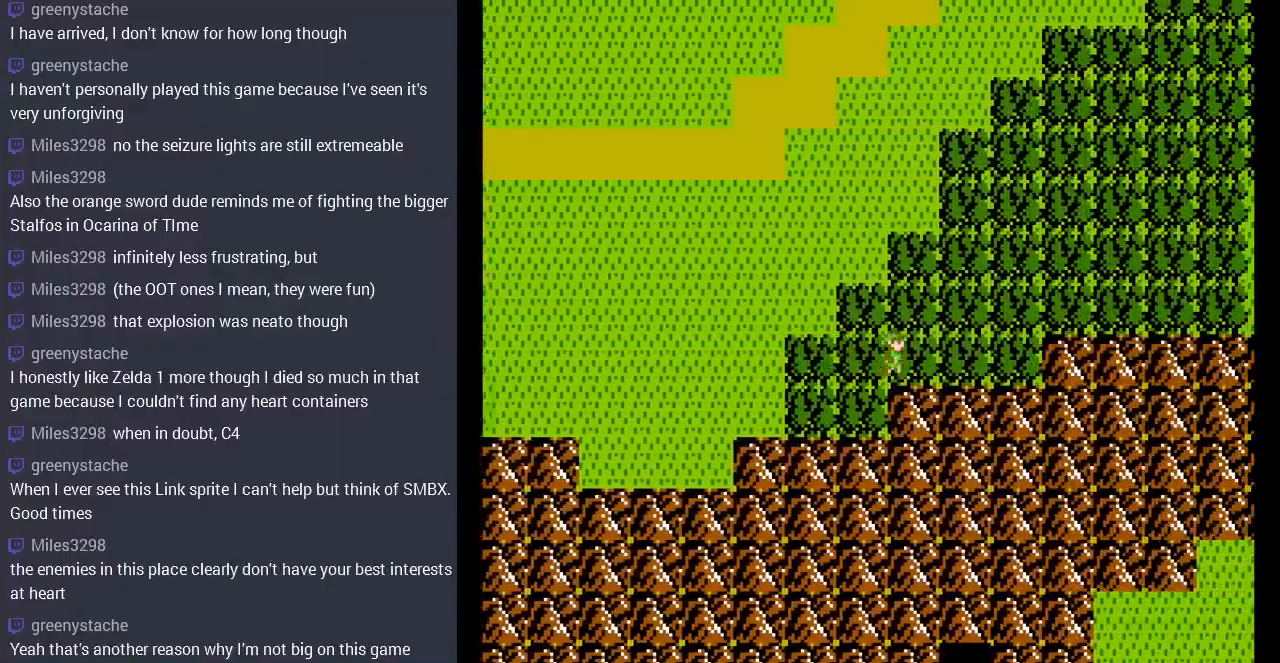
{"buttons": ["DPAD_UP"], "events": [[400, "DPAD_UP", "down"], [500, "DPAD_RIGHT", "up"]]}
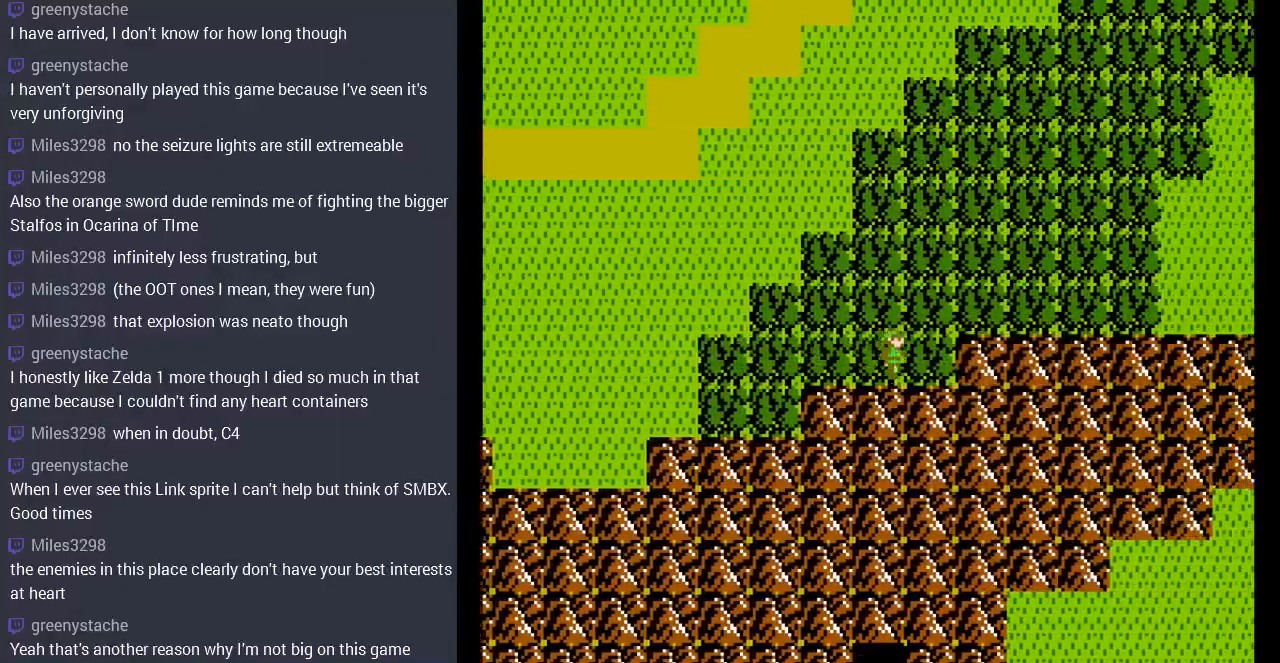
{"buttons": ["DPAD_RIGHT"], "events": [[467, "DPAD_RIGHT", "down"], [500, "DPAD_UP", "up"]]}
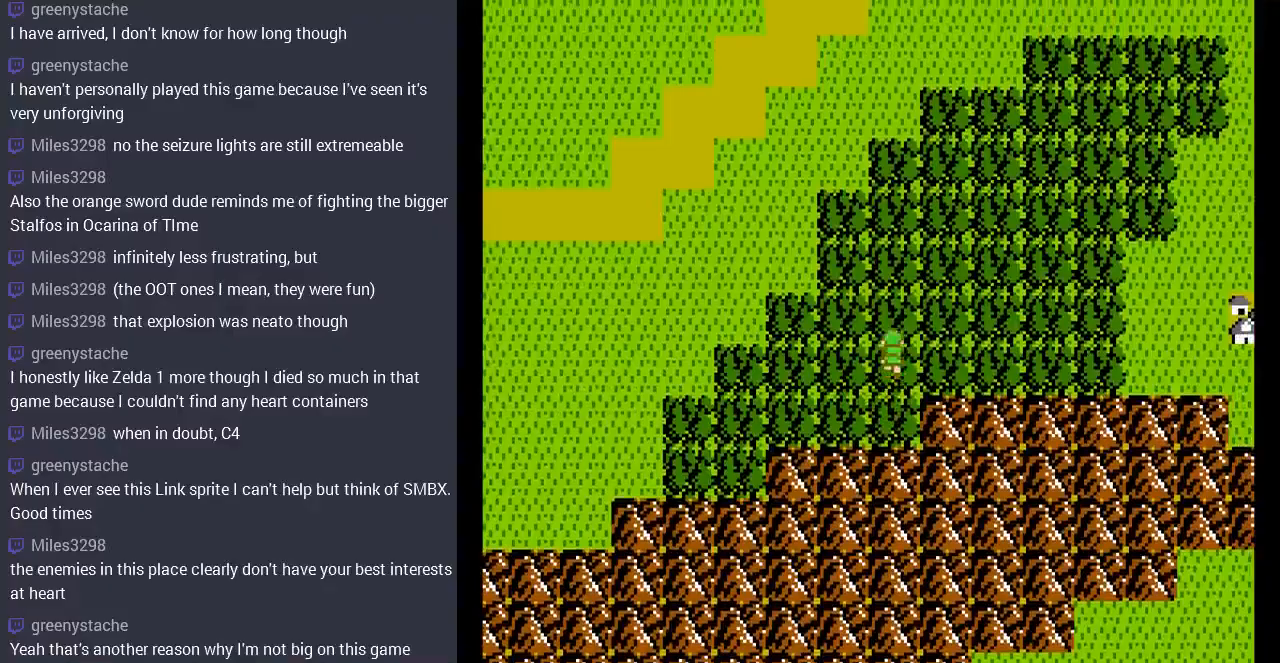
{"buttons": ["DPAD_RIGHT"], "events": []}
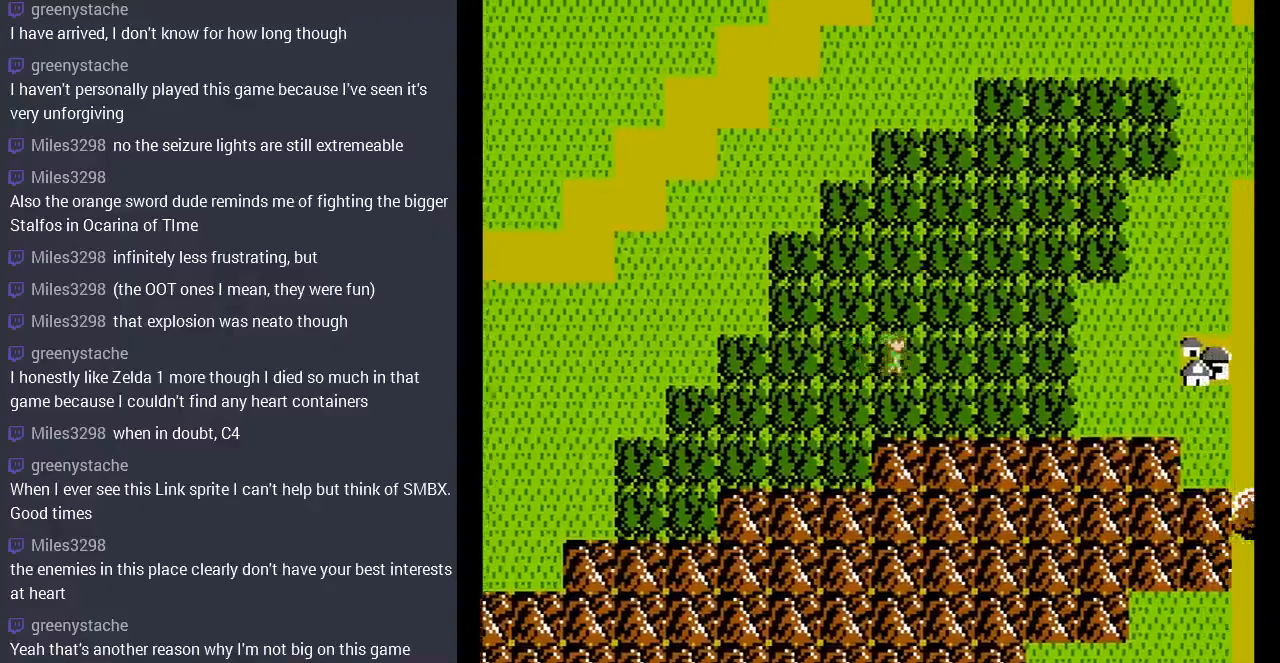
{"buttons": ["DPAD_UP"], "events": [[133, "DPAD_UP", "down"], [200, "DPAD_RIGHT", "up"]]}
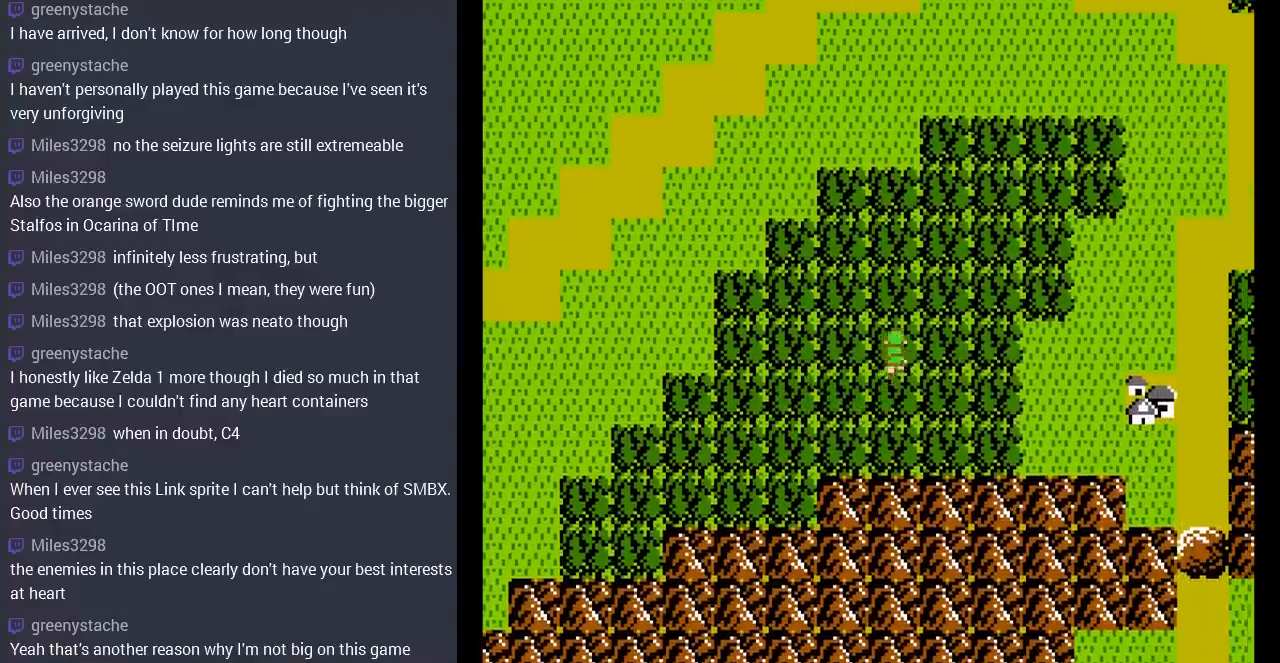
{"buttons": ["DPAD_UP"], "events": []}
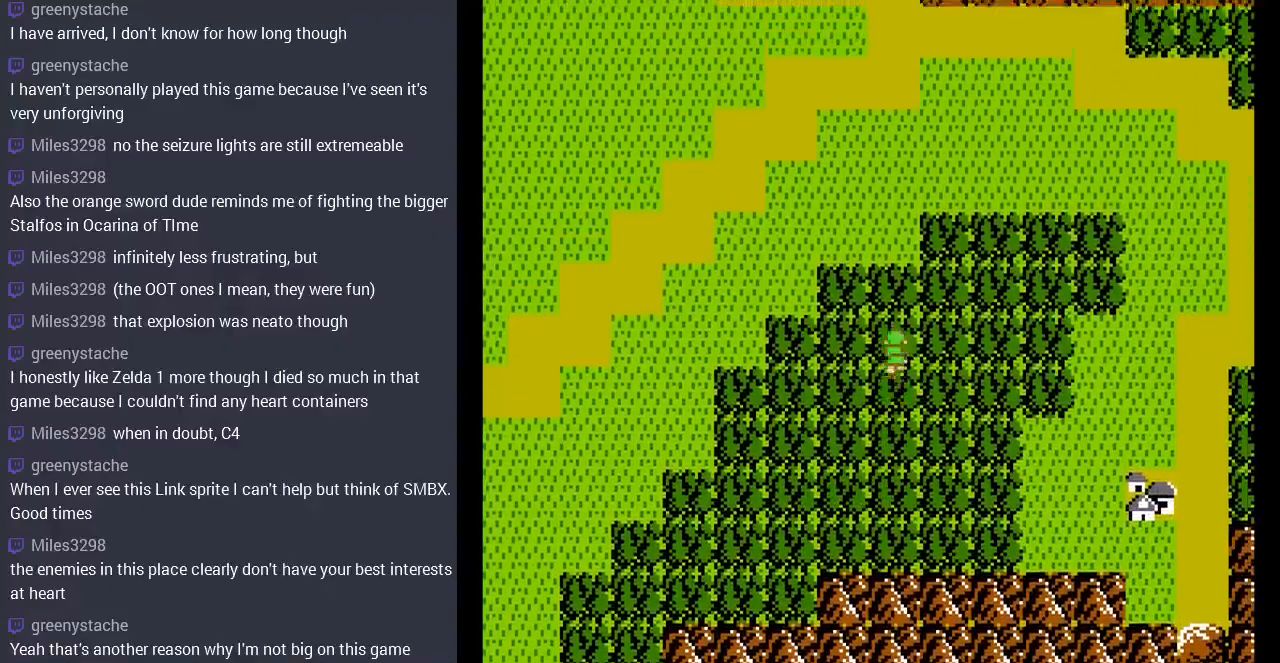
{"buttons": ["DPAD_UP"], "events": []}
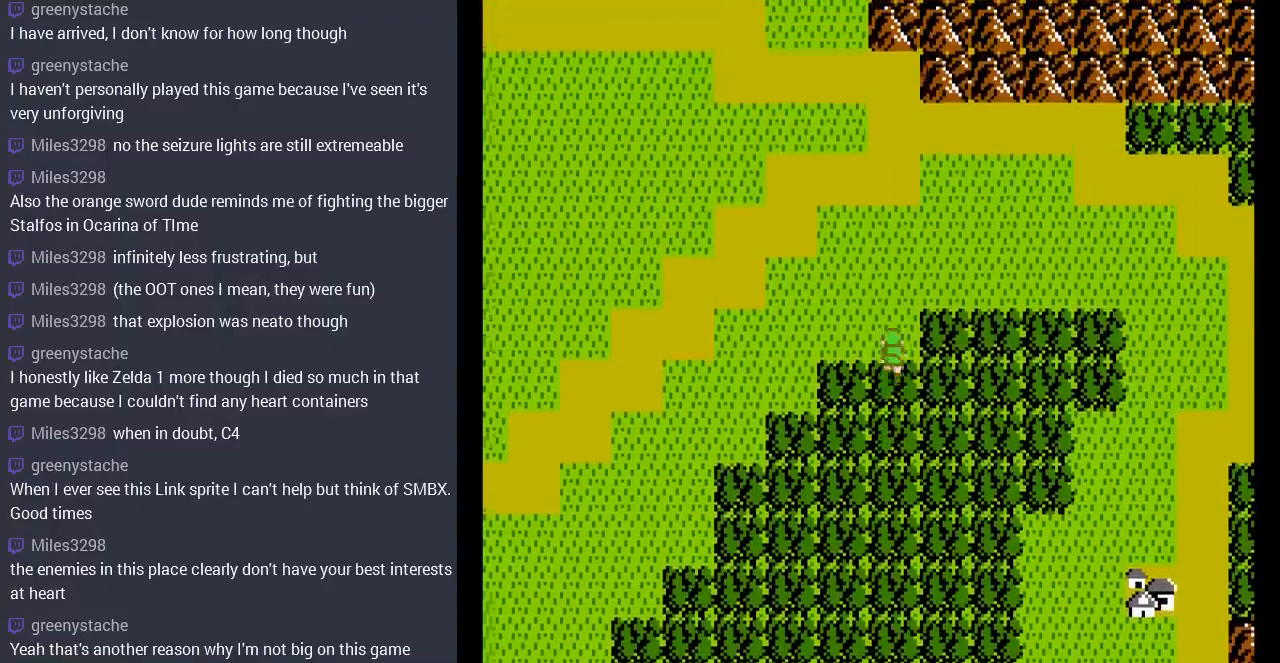
{"buttons": ["DPAD_UP"], "events": []}
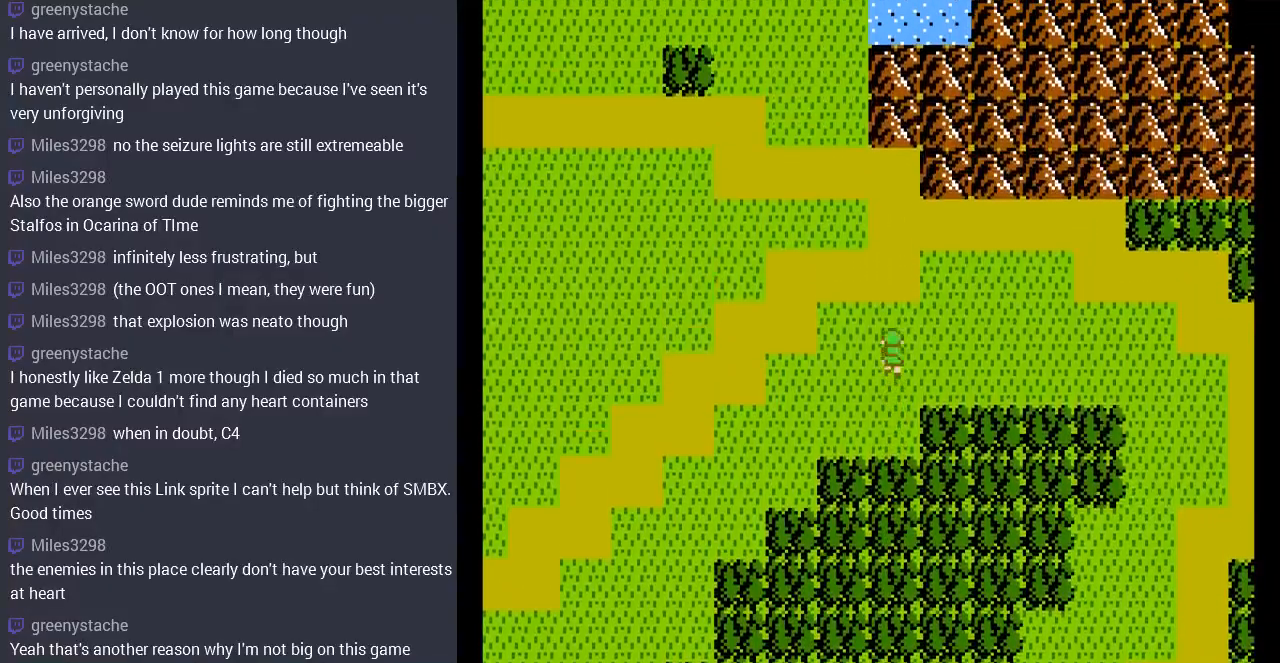
{"buttons": ["DPAD_UP"], "events": []}
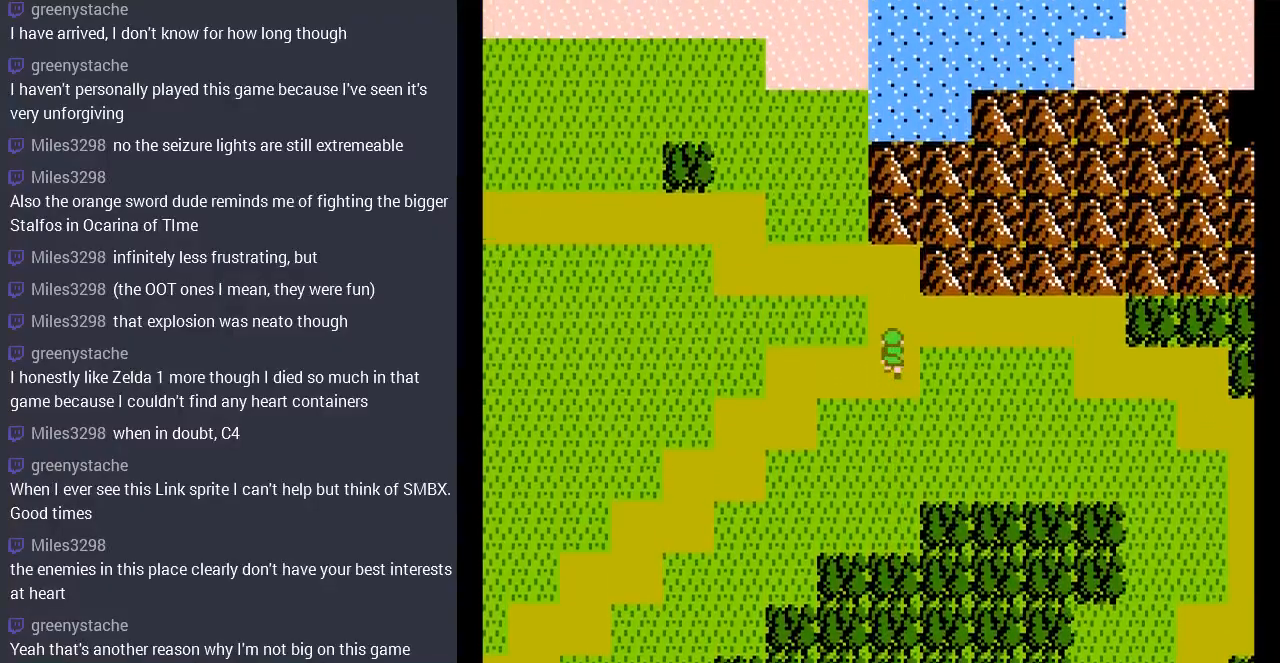
{"buttons": ["DPAD_LEFT"], "events": [[300, "DPAD_LEFT", "down"], [300, "DPAD_UP", "up"]]}
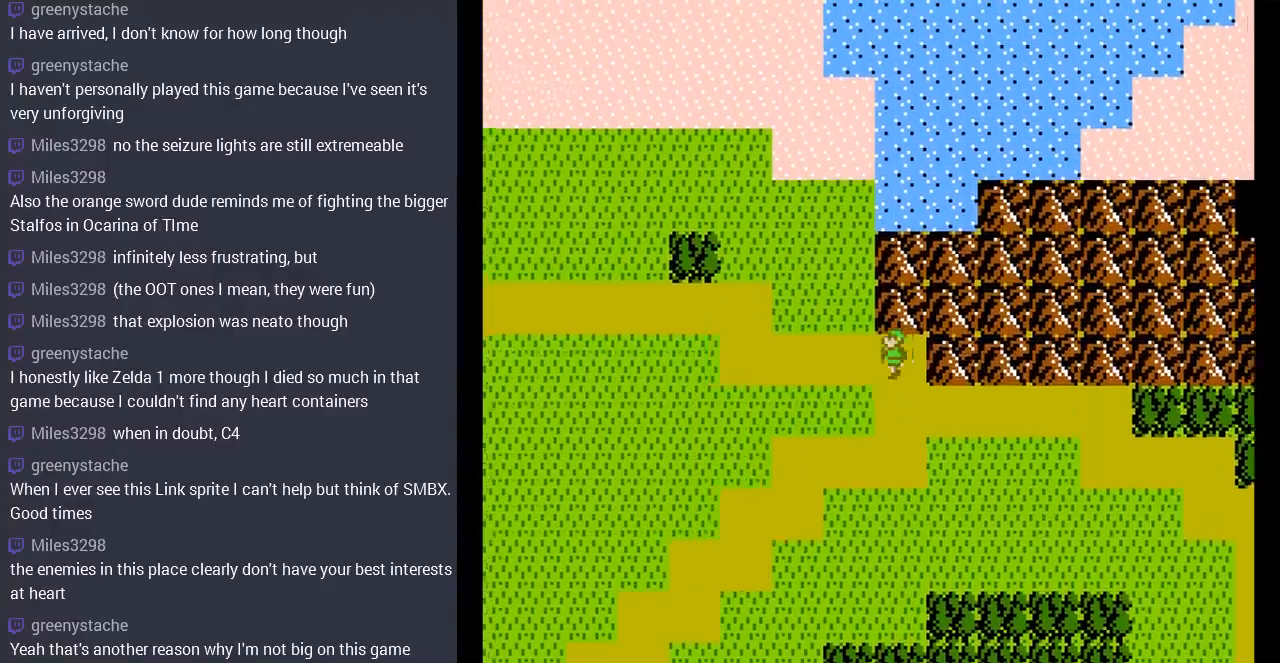
{"buttons": ["DPAD_LEFT"], "events": []}